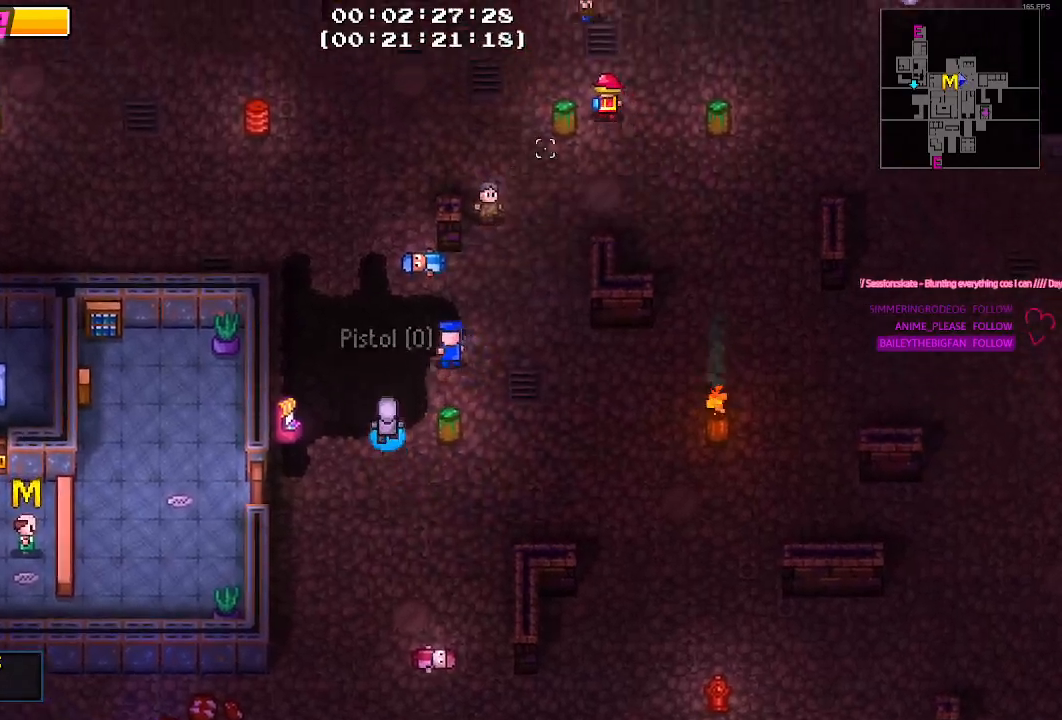
Gameplay with keyboard and mouse; each line is a JSON object with the keys and mouse buttons held at the frame after it. "events" lists presses ("down") and releases ("up") of "1", "2", "3", "4", "5", "a", "alt", "c", "caps_lock", "ctrl", "d", "e", "f", "g", "q", "r", "s", "shift", "space", "t", "tab", "v", "w", "x", "z", "mouse_left", "mouse_wheel" and "mouse_right" between this image and that frame as [ms after this image, input, new state], when the widget could be followed in between. "mouse_left", "mouse_wheel", "mouse_right" = the "left", "wheel", "right" buttons of the "mouse" list. No other keys are recorded. "wheel" means that the mouse wheel is clicked or scrolled. "mouse_move" is the direction in which the mouse moves at that frame (one of eight, or "still"), when it could be read.
{"keys": [], "mouse": [], "mouse_move": "down-left", "events": [[83, "w", "up"], [133, "w", "down"], [233, "a", "down"], [367, "a", "up"], [367, "w", "up"]]}
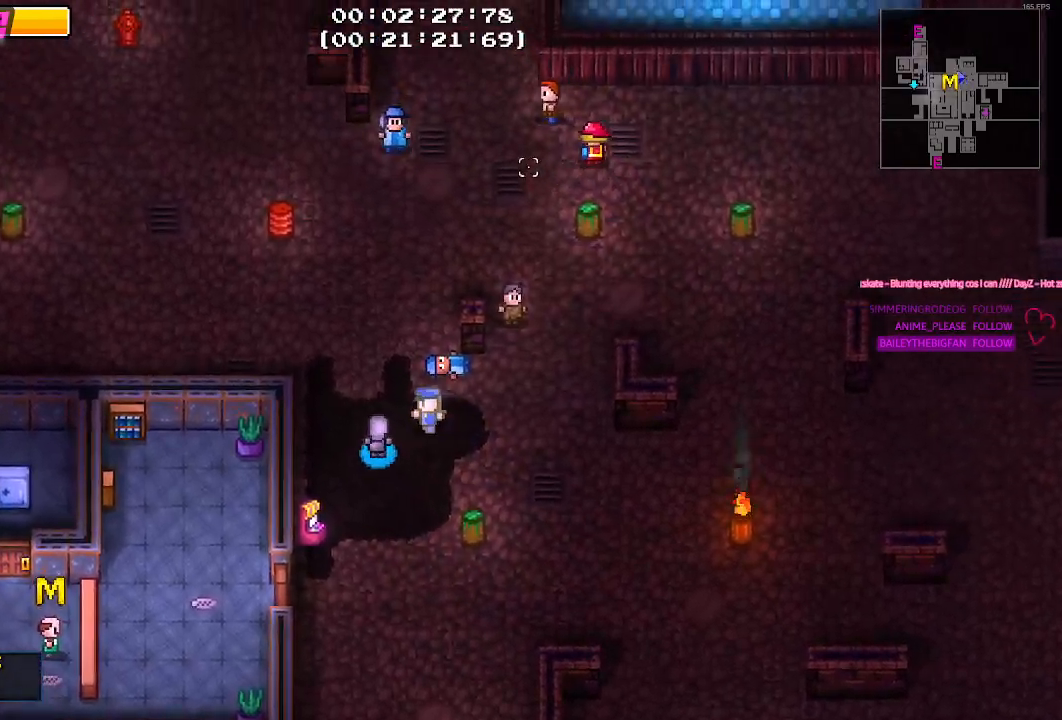
{"keys": [], "mouse": [], "mouse_move": "down-left", "events": []}
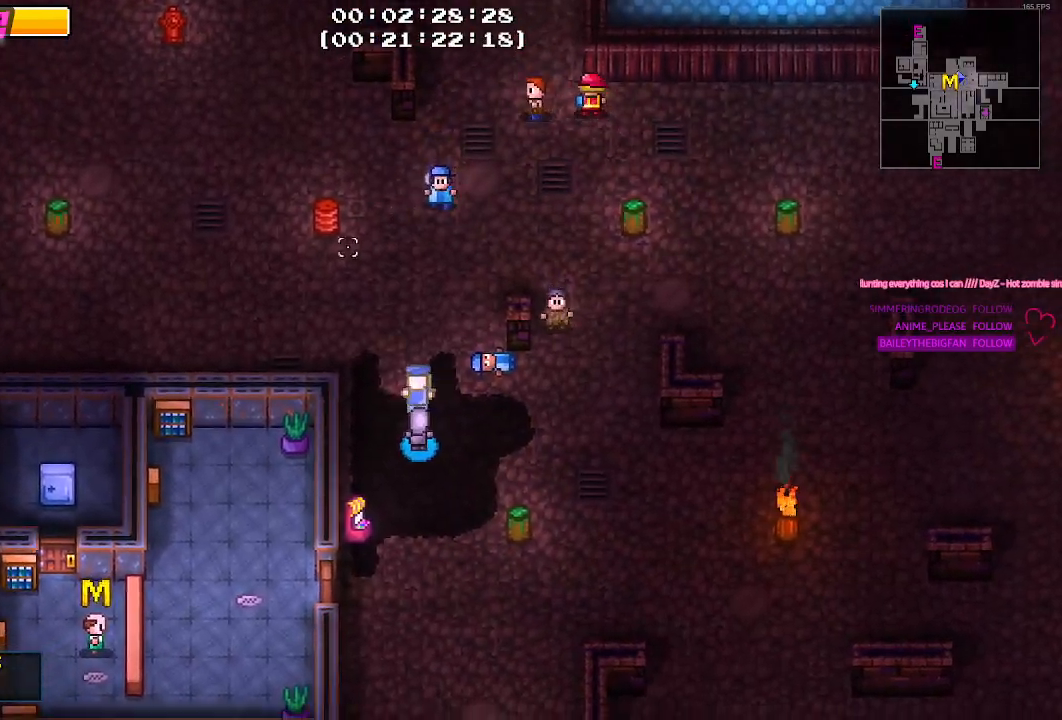
{"keys": [], "mouse": [], "mouse_move": "still", "events": []}
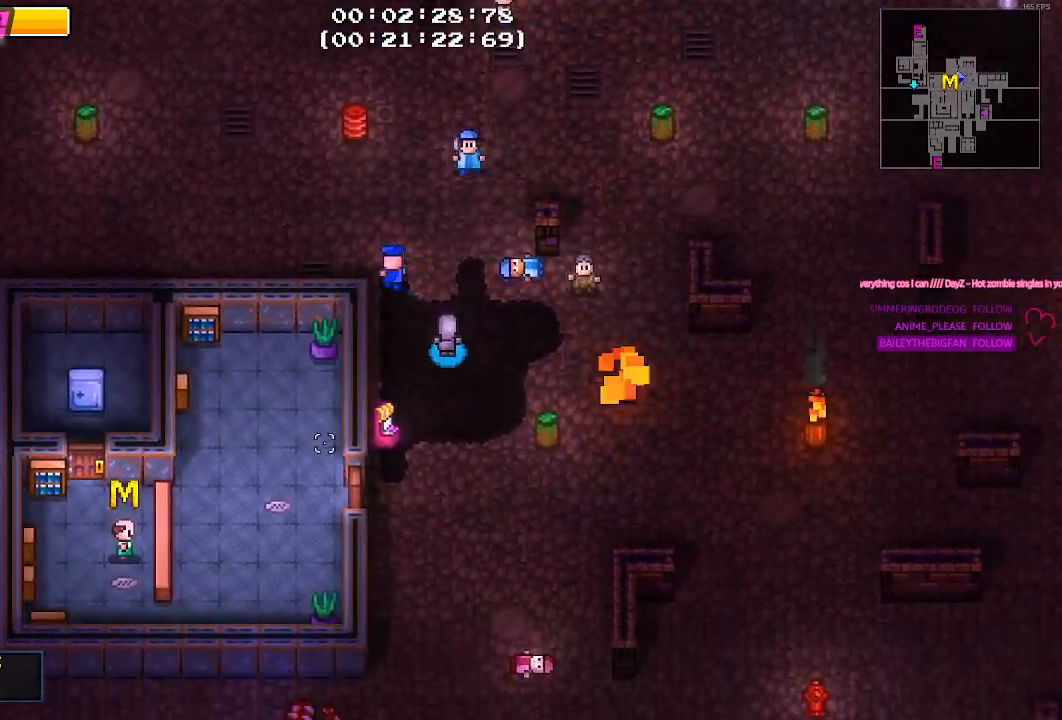
{"keys": ["a", "s"], "mouse": [], "mouse_move": "still", "events": [[33, "s", "down"], [233, "a", "down"]]}
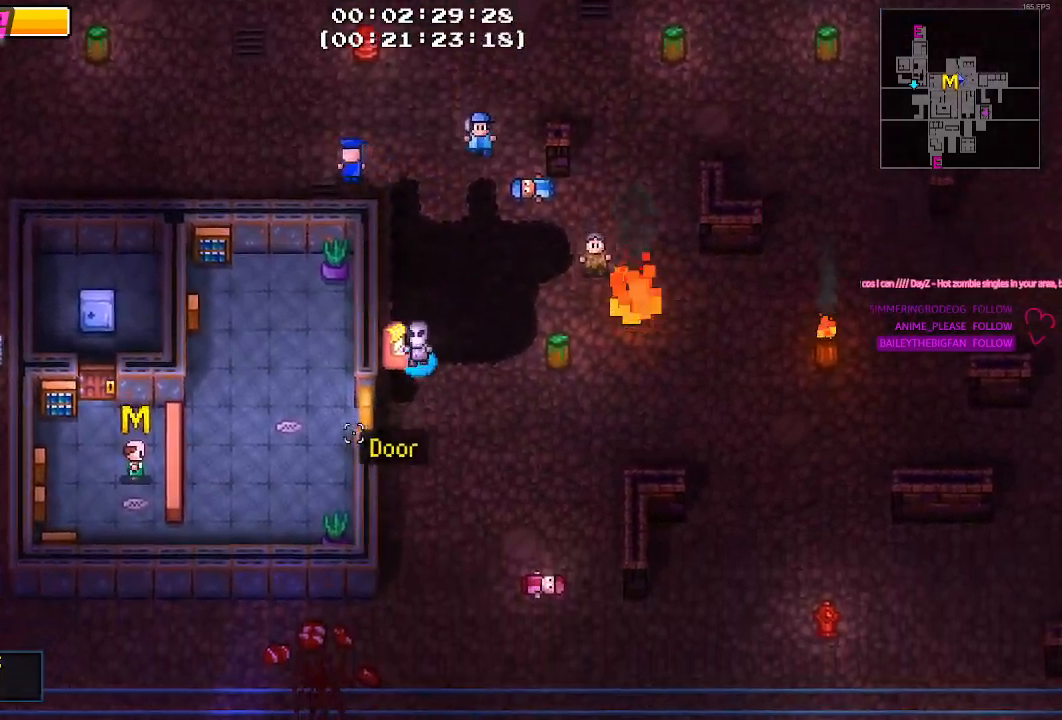
{"keys": ["a"], "mouse": [], "mouse_move": "still", "events": [[250, "s", "up"], [383, "e", "down"], [433, "e", "up"]]}
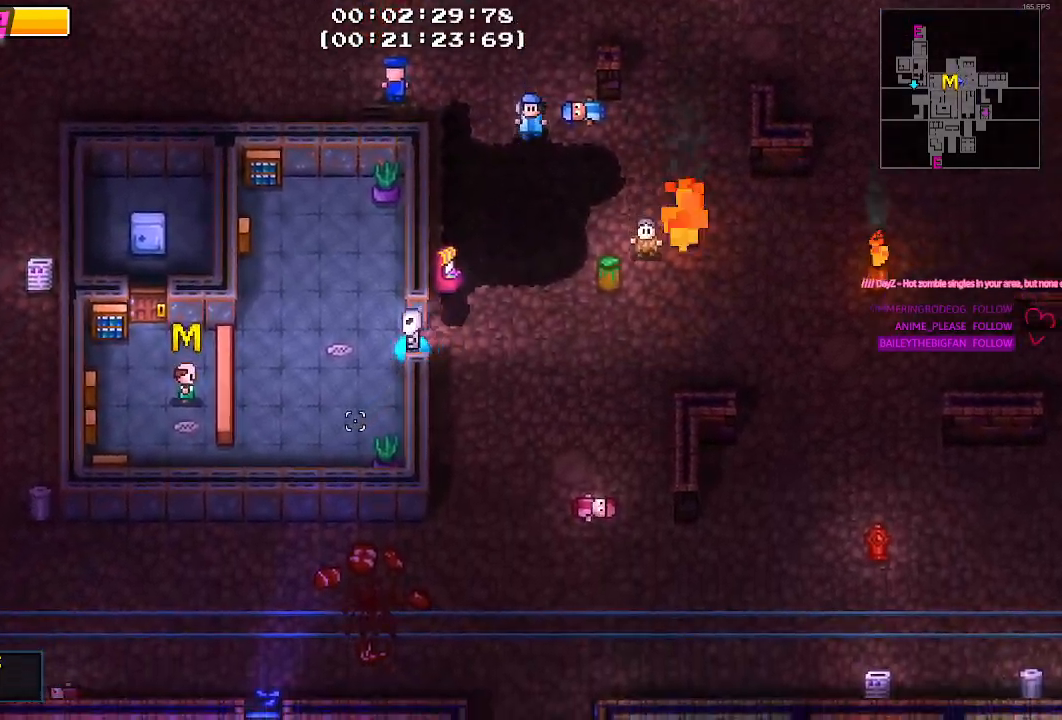
{"keys": ["a"], "mouse": [], "mouse_move": "still", "events": [[217, "s", "down"], [483, "s", "up"]]}
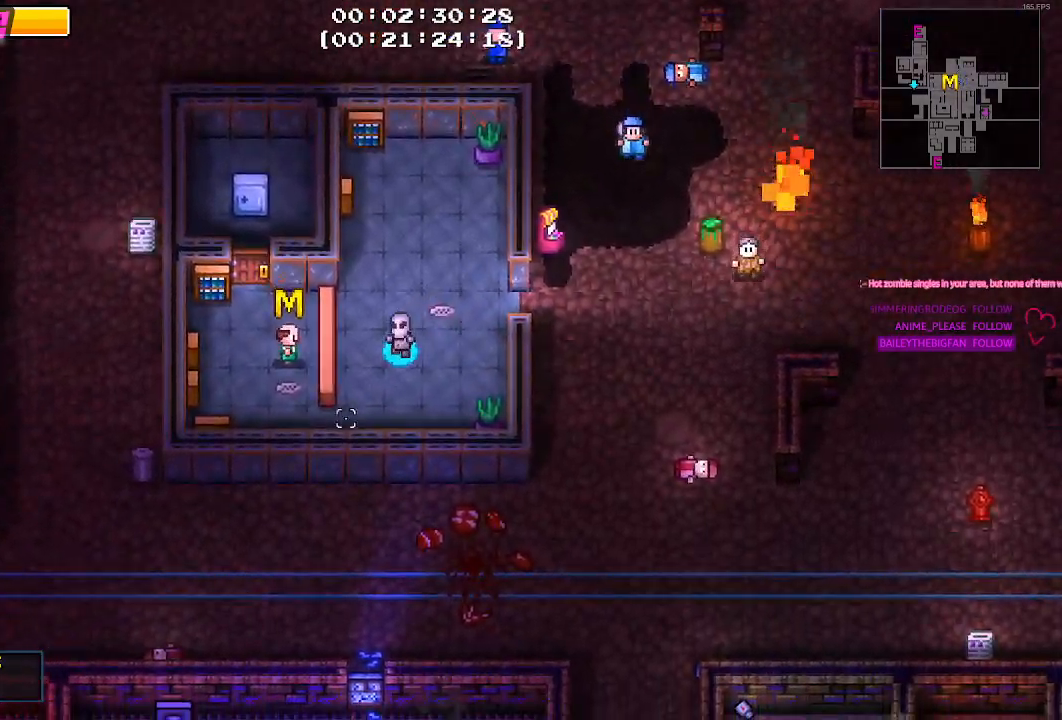
{"keys": [], "mouse": [], "mouse_move": "still", "events": [[317, "a", "up"], [317, "e", "down"], [417, "e", "up"]]}
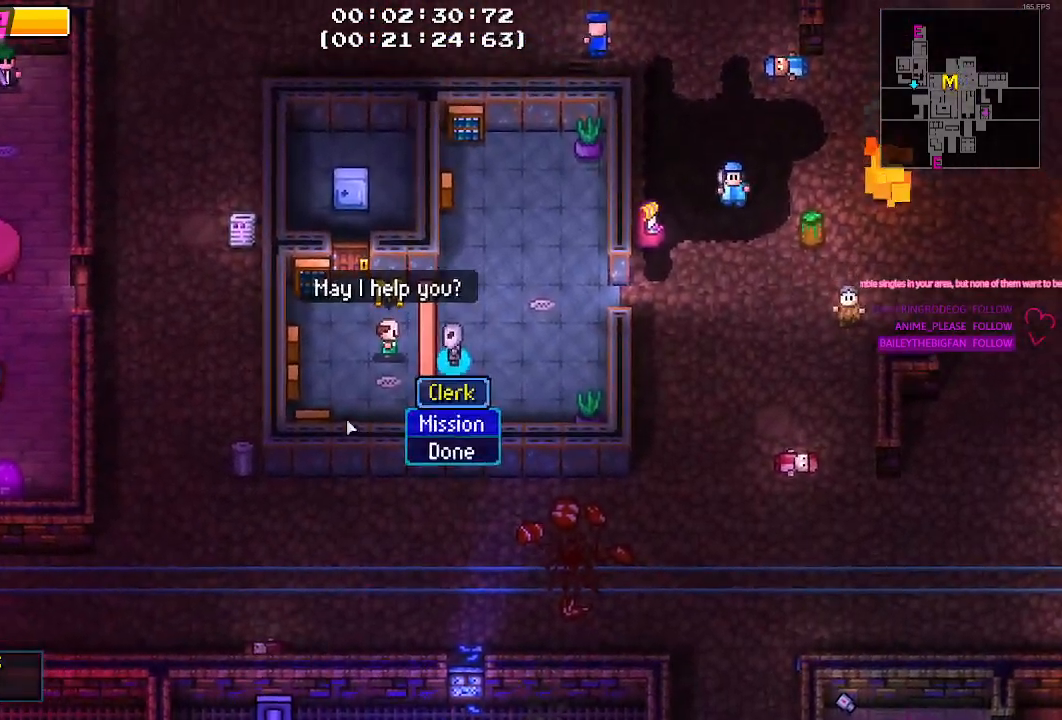
{"keys": ["e"], "mouse": [], "mouse_move": "still", "events": [[150, "e", "down"], [250, "e", "up"], [467, "e", "down"]]}
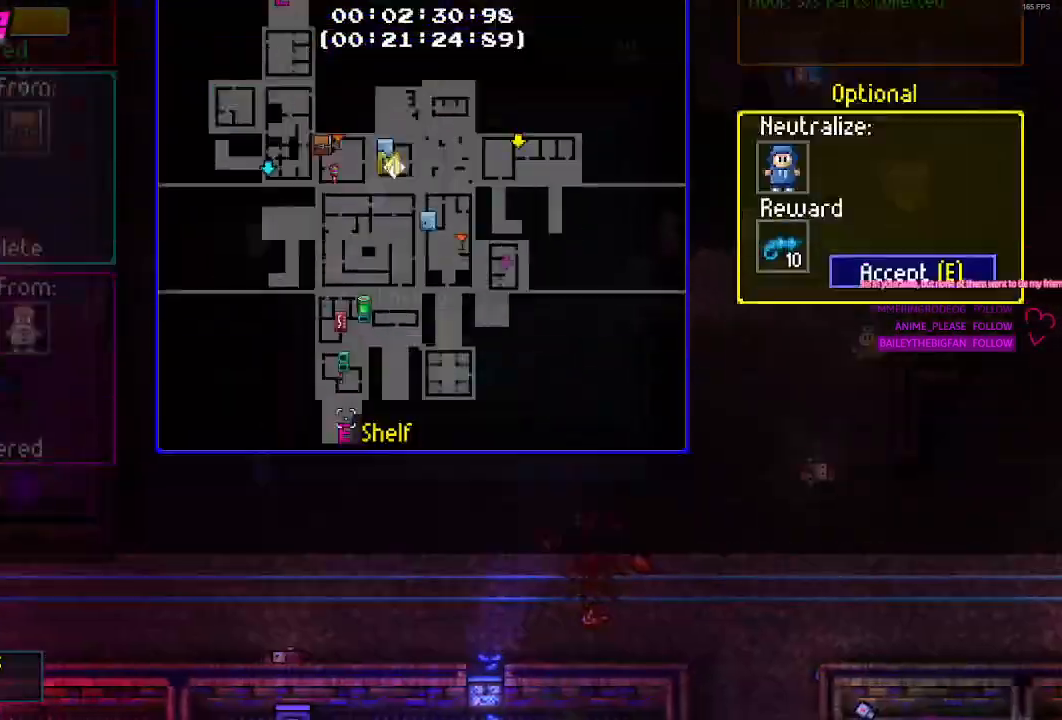
{"keys": [], "mouse": [], "mouse_move": "still", "events": [[67, "e", "up"]]}
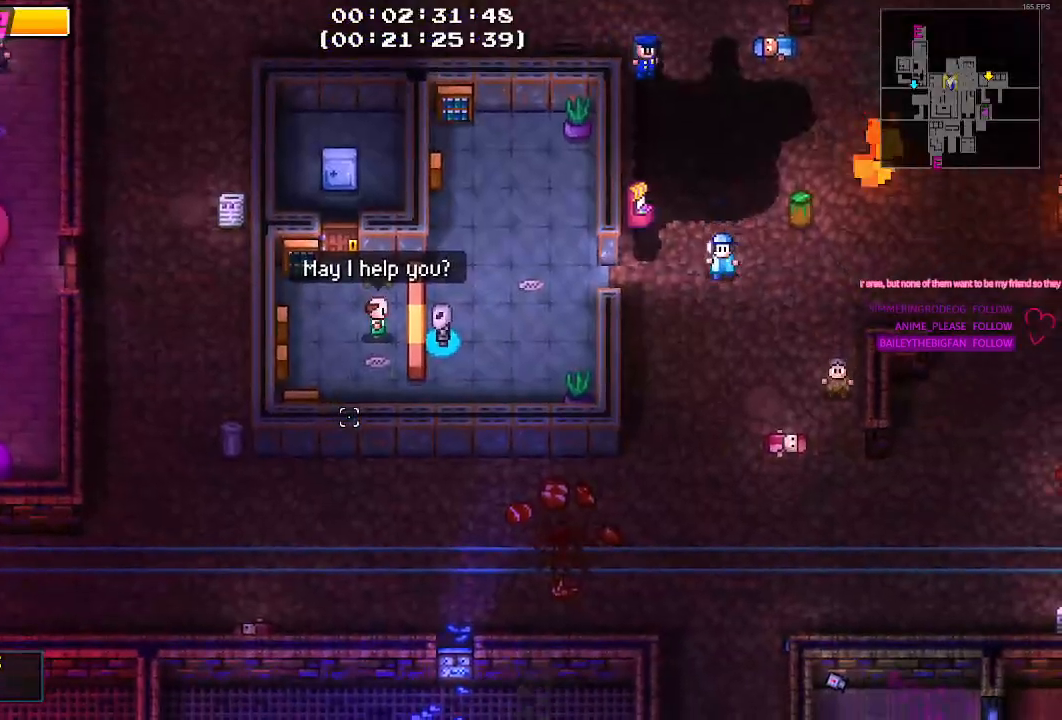
{"keys": ["d", "w"], "mouse": [], "mouse_move": "still", "events": [[33, "d", "down"], [267, "w", "down"]]}
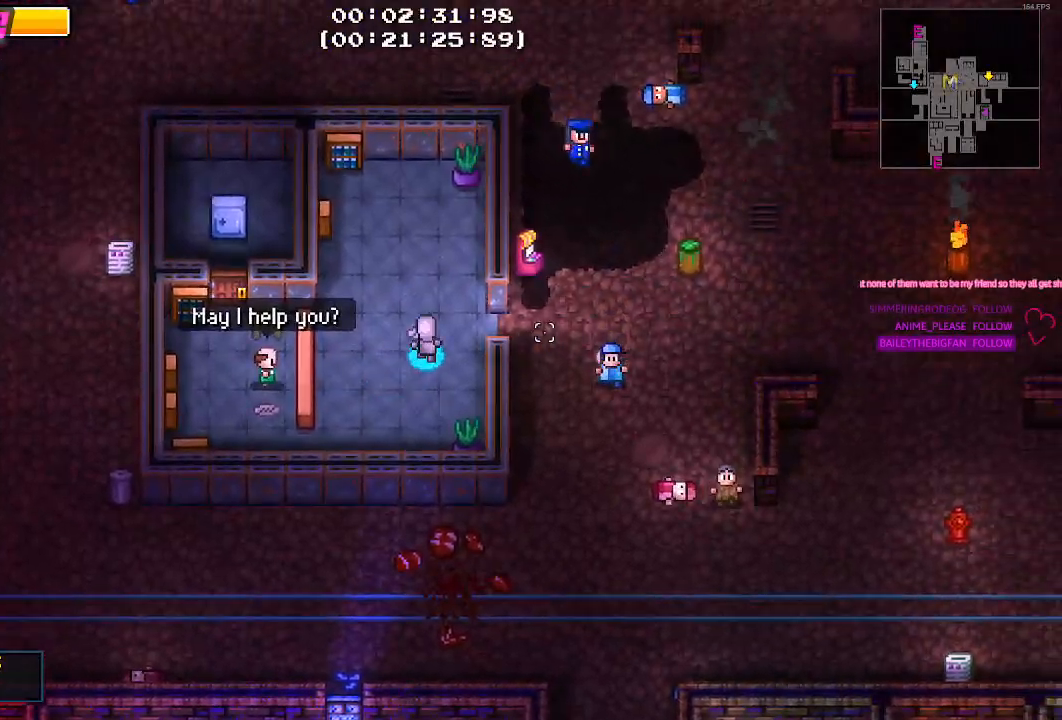
{"keys": ["d"], "mouse": [], "mouse_move": "still", "events": [[17, "w", "up"]]}
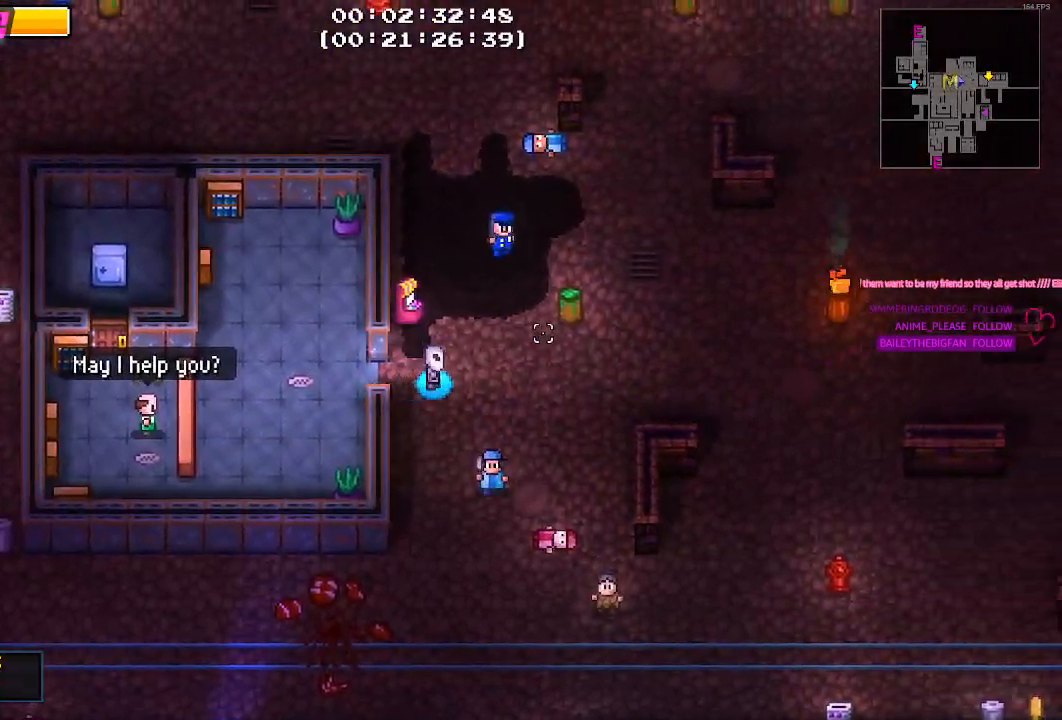
{"keys": [], "mouse": [], "mouse_move": "still", "events": [[67, "d", "up"]]}
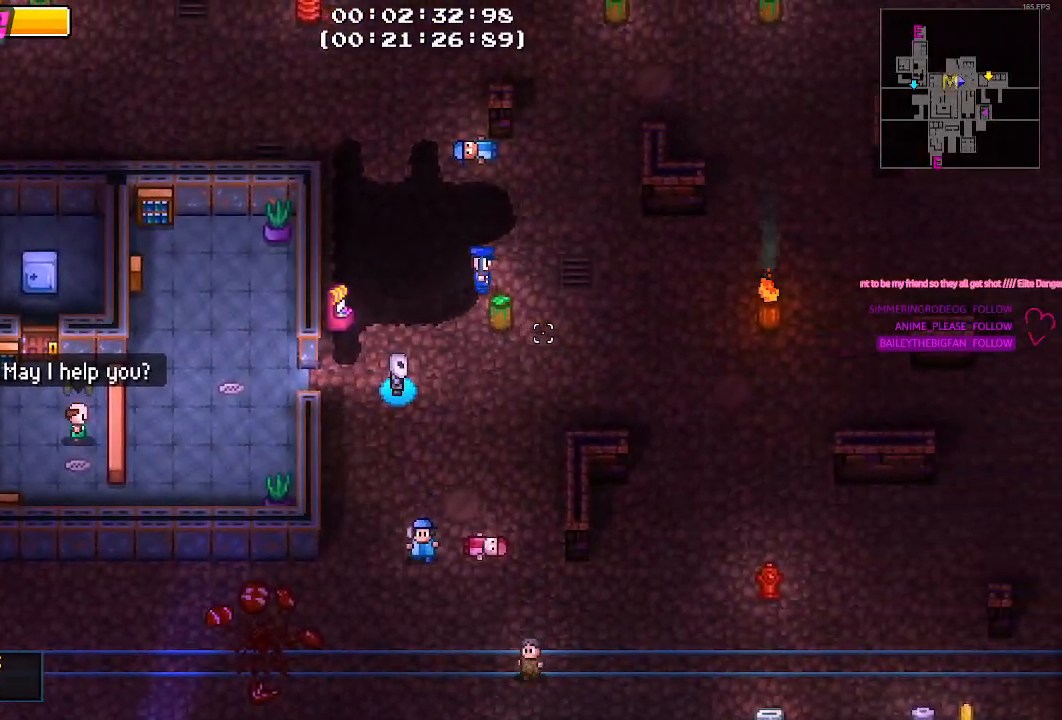
{"keys": ["d"], "mouse": [], "mouse_move": "still", "events": [[83, "d", "down"], [233, "ctrl", "down"], [317, "ctrl", "up"]]}
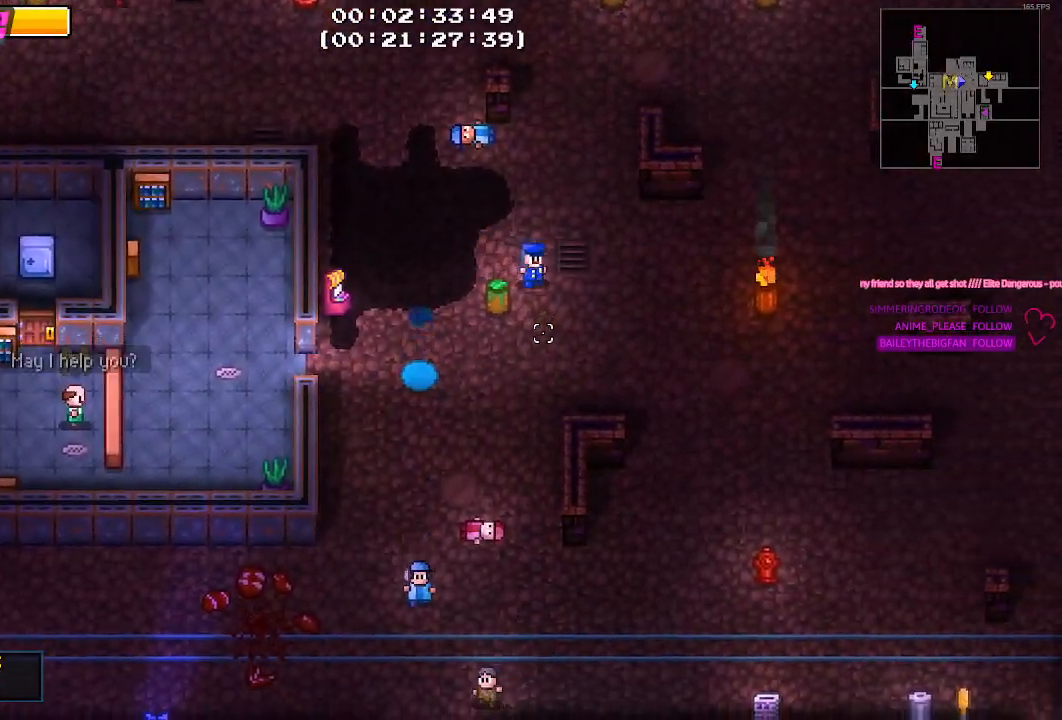
{"keys": [], "mouse": [], "mouse_move": "still"}
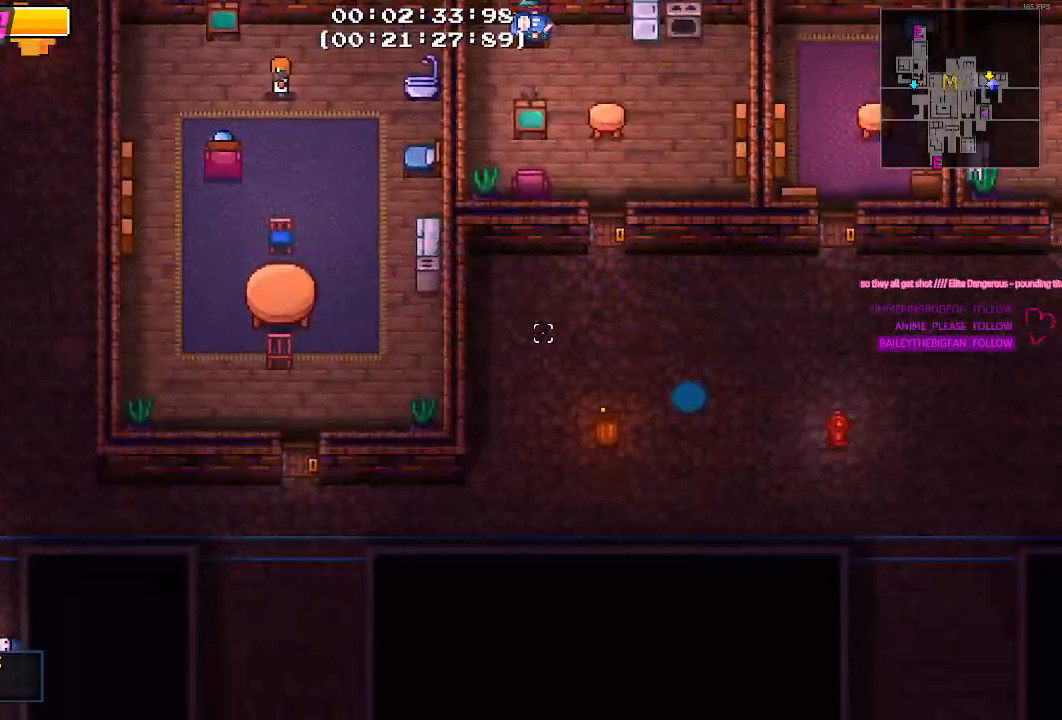
{"keys": [], "mouse": [], "mouse_move": "still", "events": []}
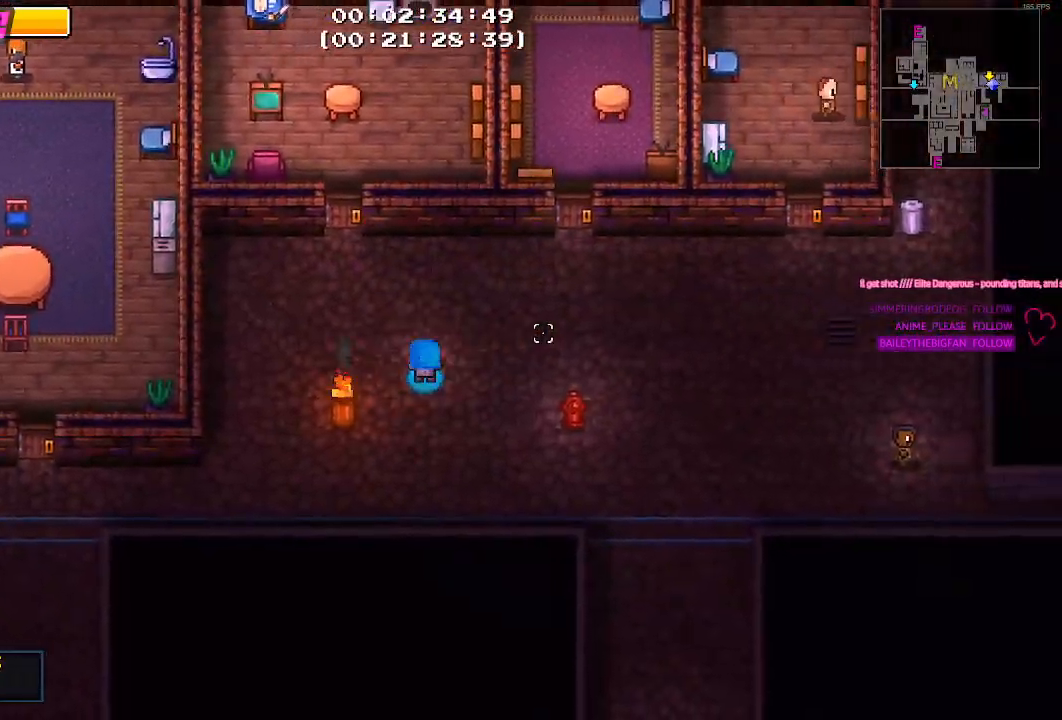
{"keys": ["d", "w"], "mouse": [], "mouse_move": "right", "events": [[450, "w", "down"], [500, "d", "down"]]}
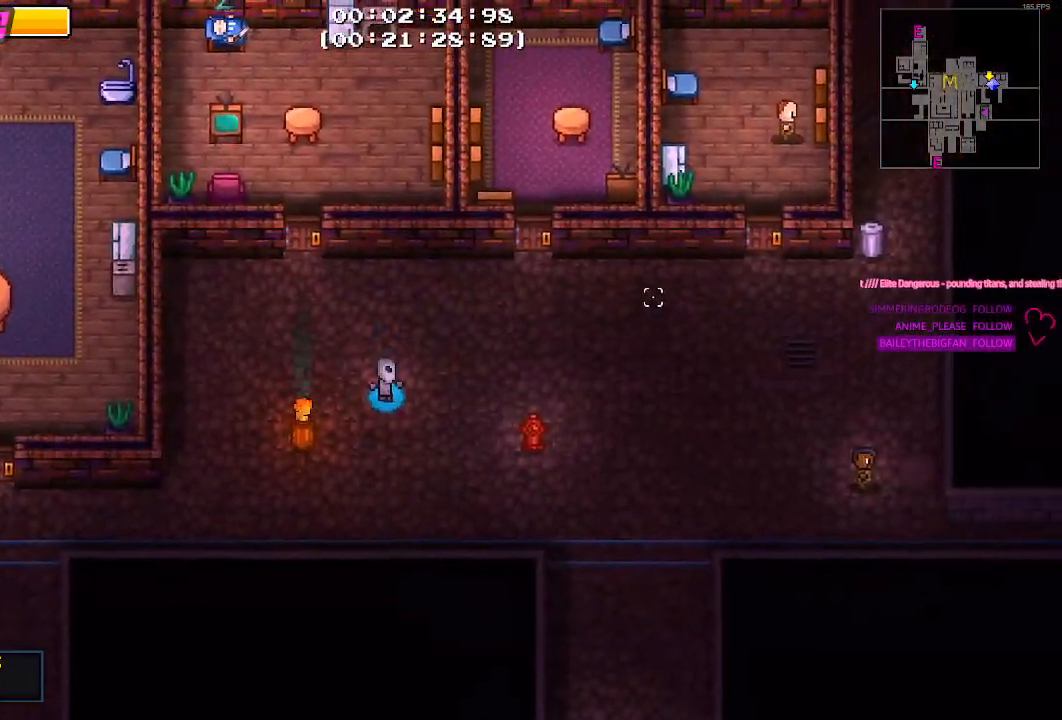
{"keys": ["d"], "mouse": [], "mouse_move": "left", "events": [[200, "w", "up"]]}
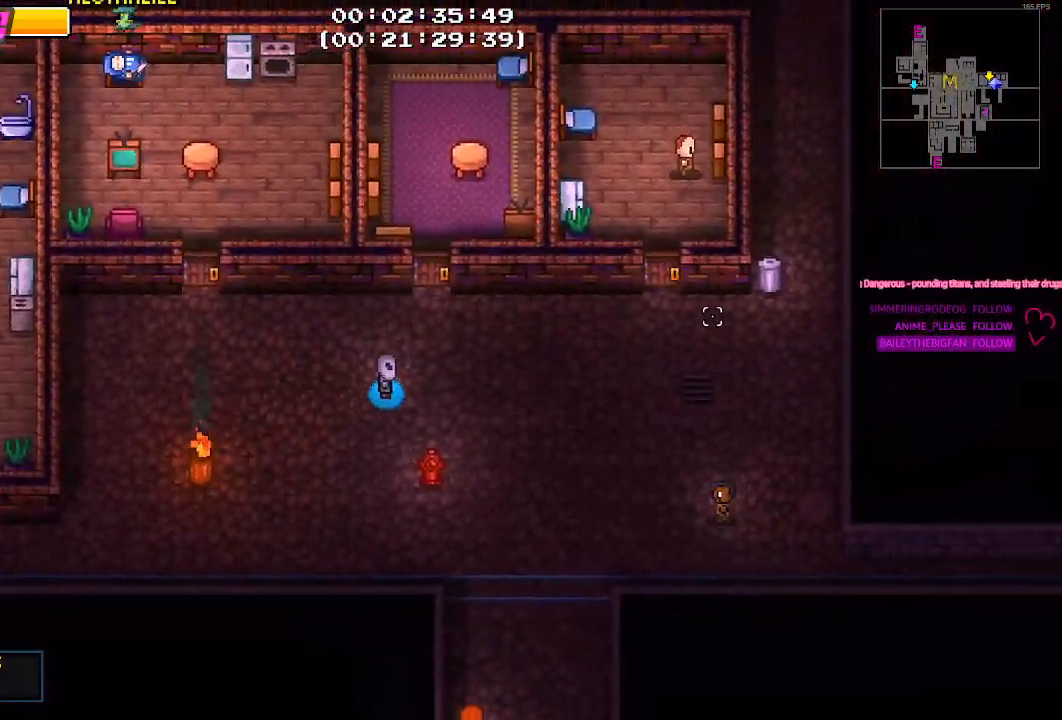
{"keys": ["d"], "mouse": [], "mouse_move": "left", "events": []}
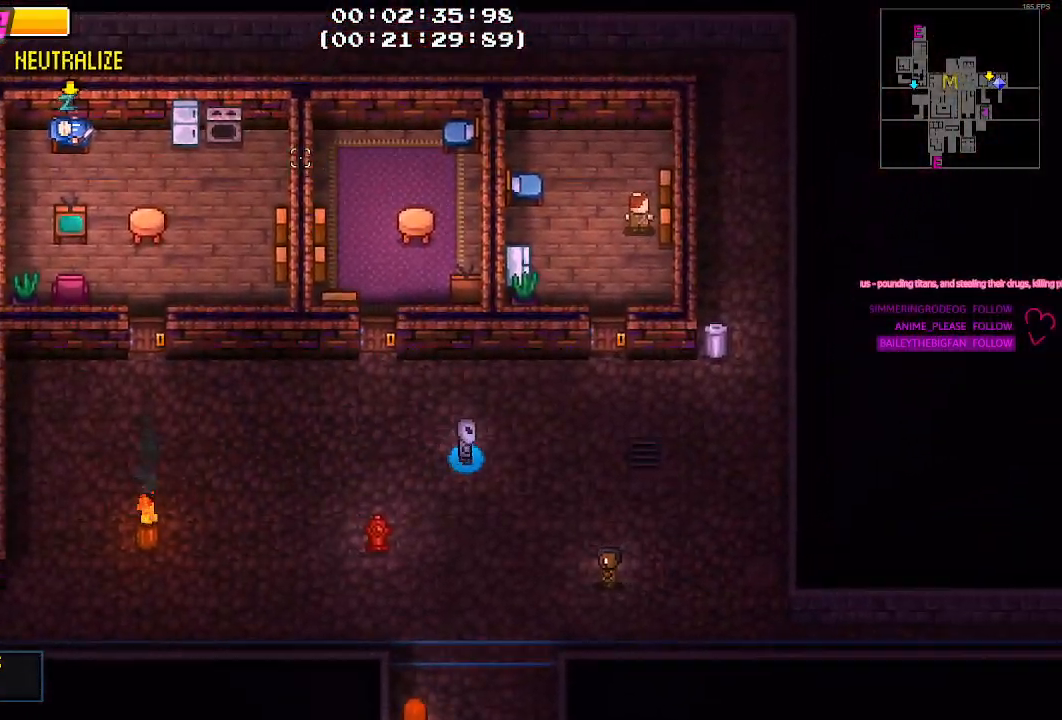
{"keys": ["d", "w"], "mouse": [], "mouse_move": "still", "events": [[267, "w", "down"]]}
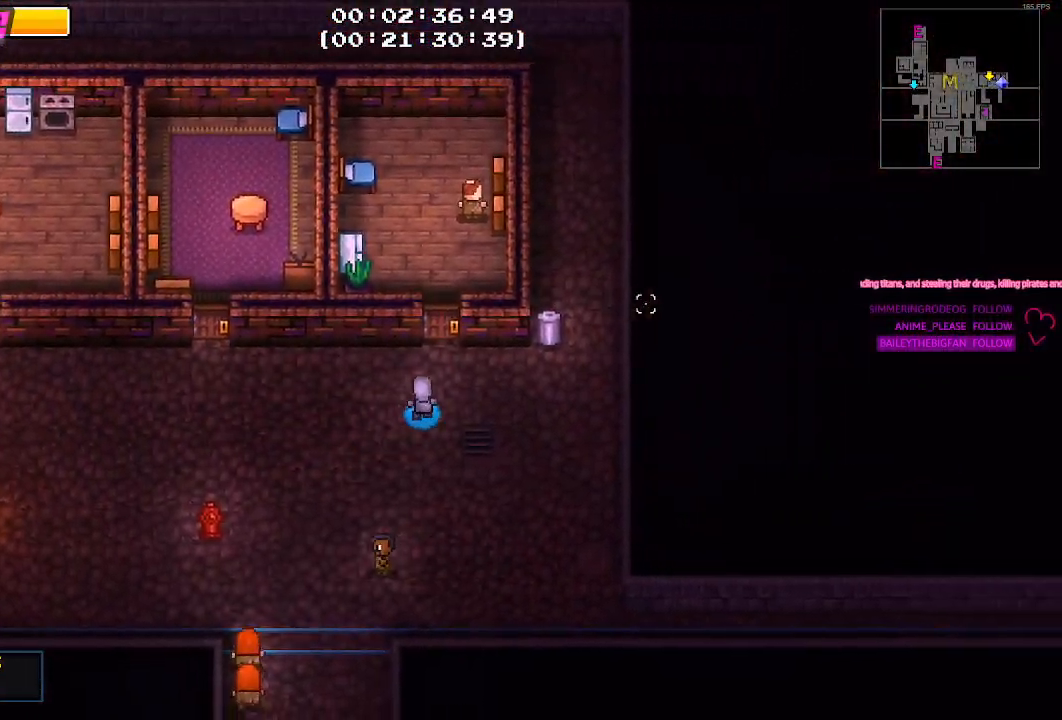
{"keys": ["w"], "mouse": [], "mouse_move": "left", "events": [[100, "w", "up"], [383, "w", "down"], [467, "d", "up"]]}
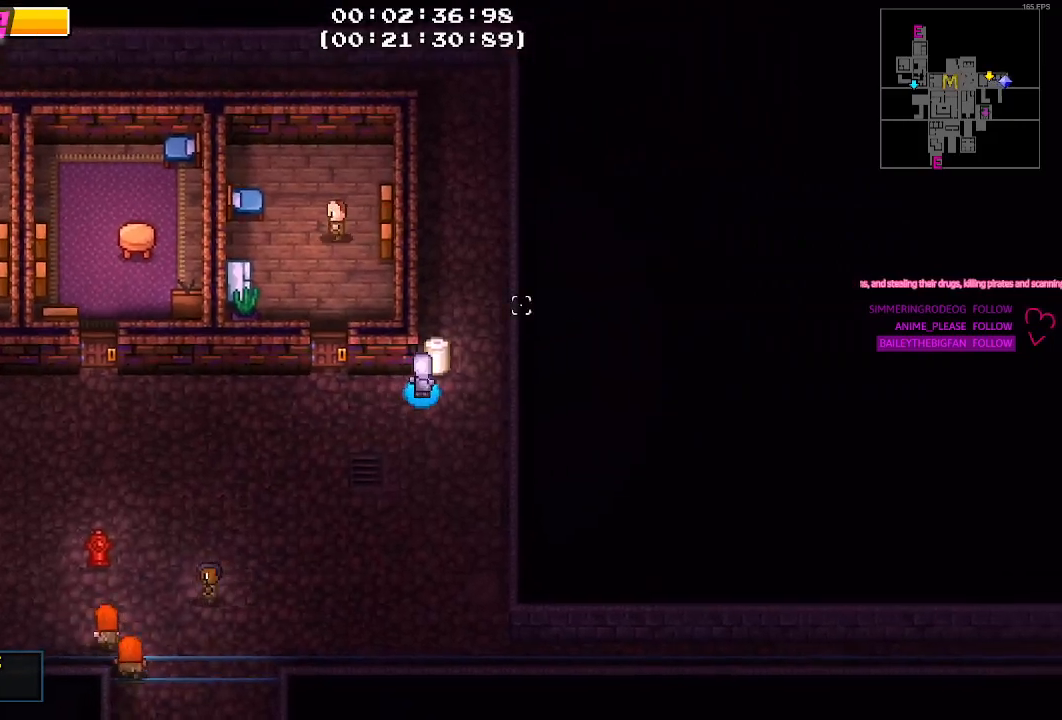
{"keys": ["e"], "mouse": [], "mouse_move": "still", "events": [[17, "w", "up"], [117, "e", "down"], [217, "e", "up"], [500, "e", "down"]]}
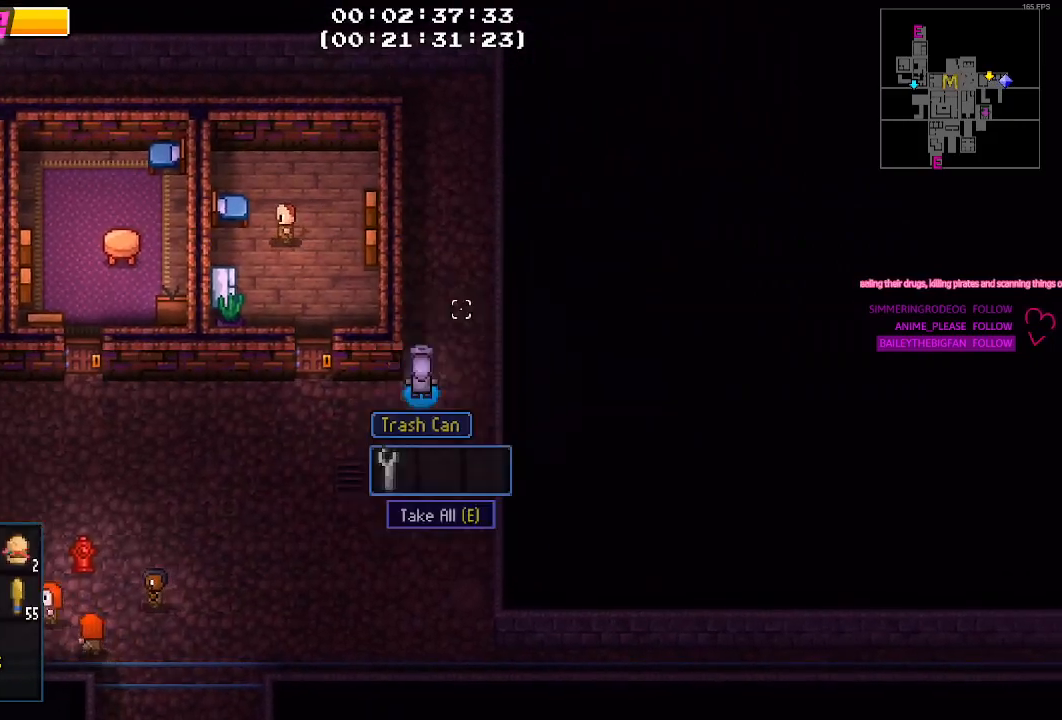
{"keys": [], "mouse": [], "mouse_move": "down-left", "events": [[83, "e", "up"]]}
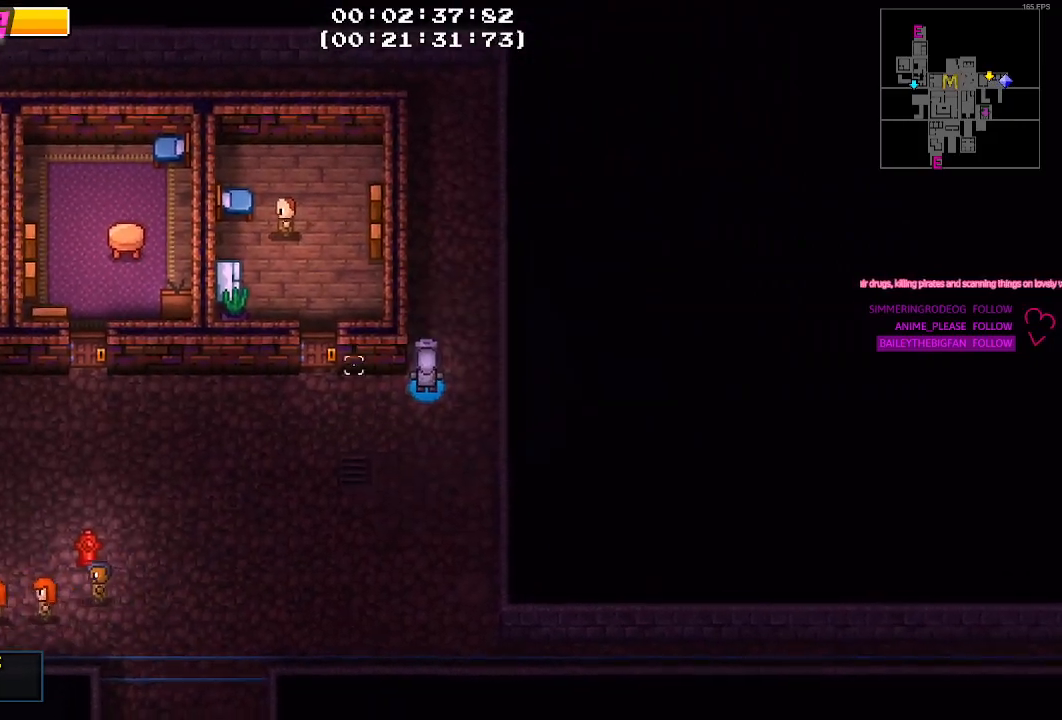
{"keys": ["a"], "mouse": [], "mouse_move": "up-left", "events": [[183, "a", "down"]]}
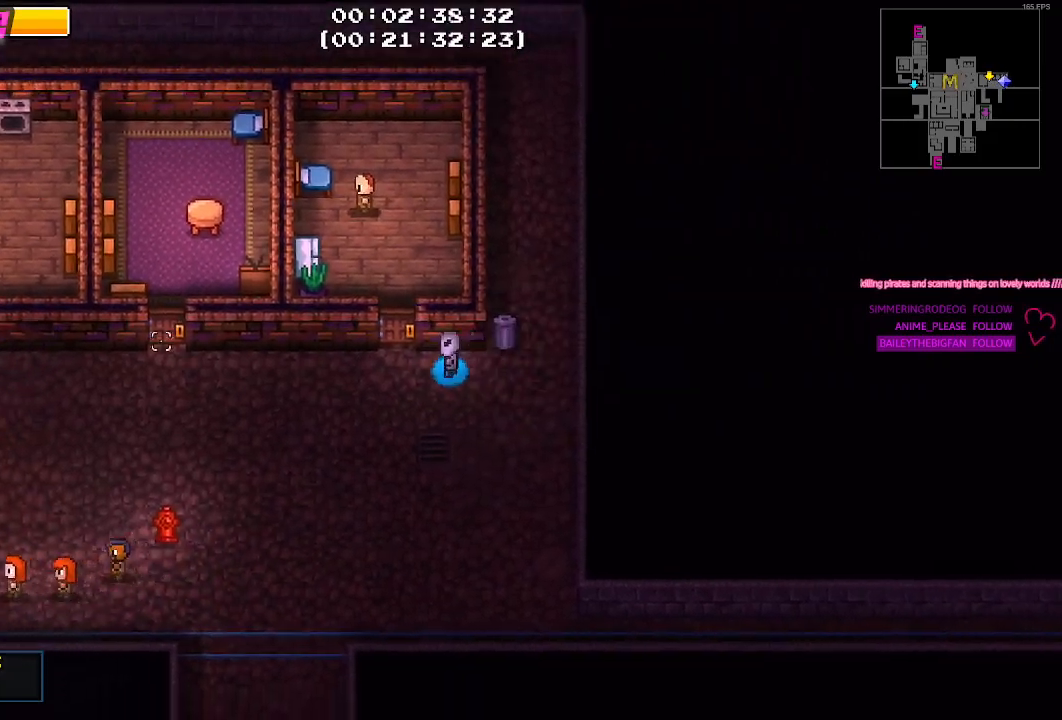
{"keys": ["a"], "mouse": [], "mouse_move": "left", "events": []}
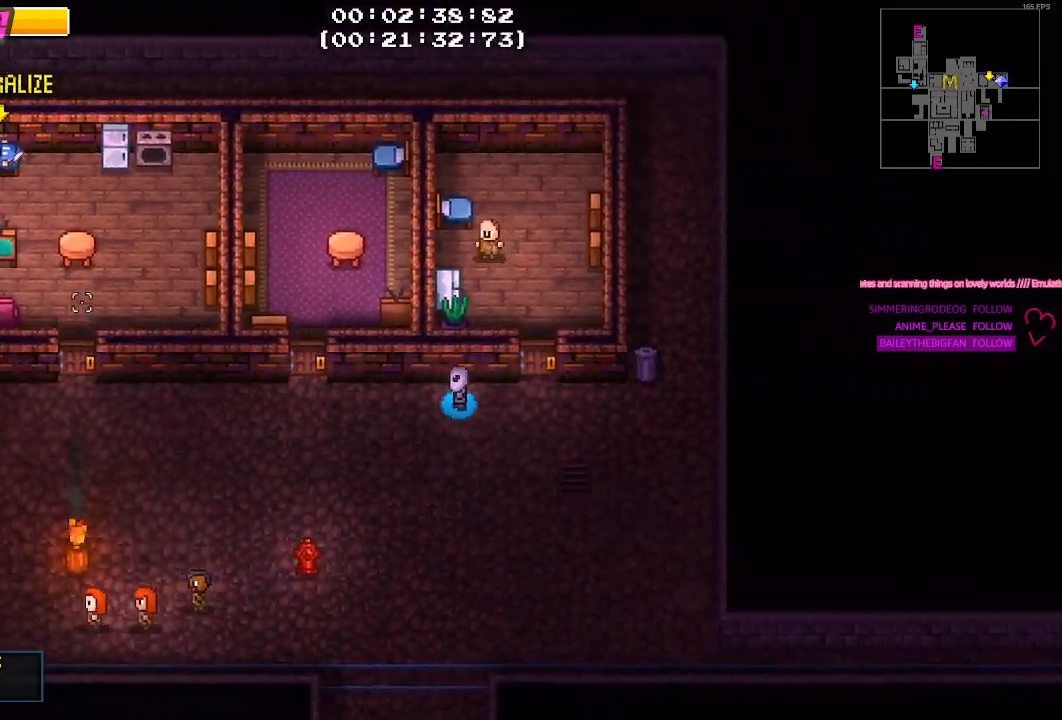
{"keys": [], "mouse": [], "mouse_move": "still", "events": [[183, "a", "up"]]}
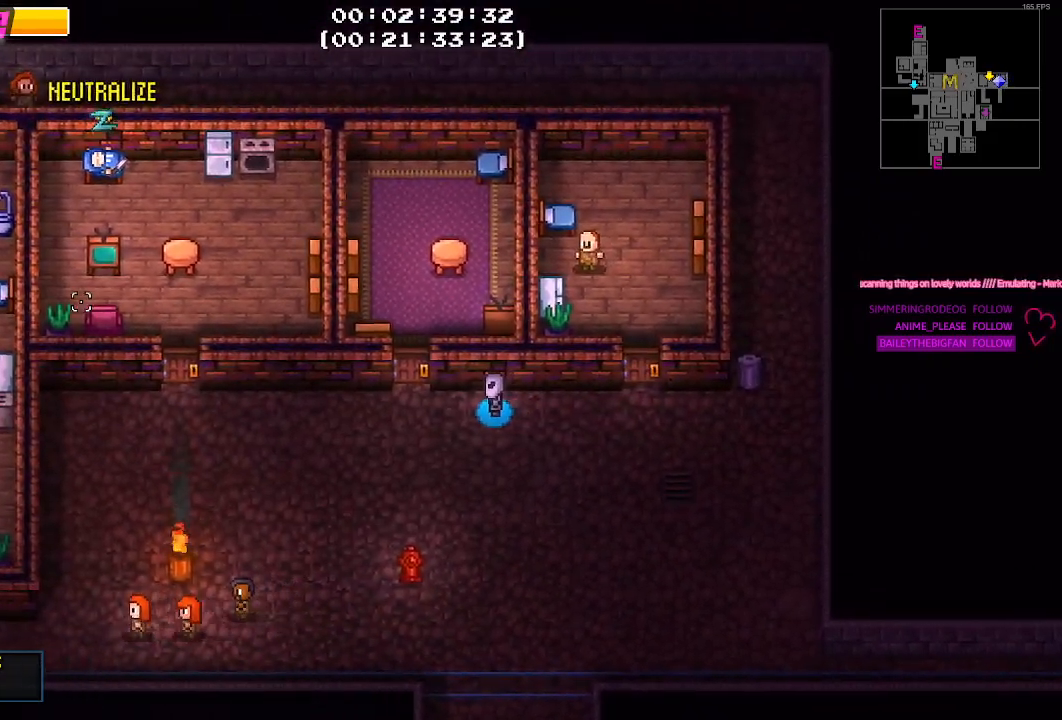
{"keys": [], "mouse": [], "mouse_move": "still", "events": []}